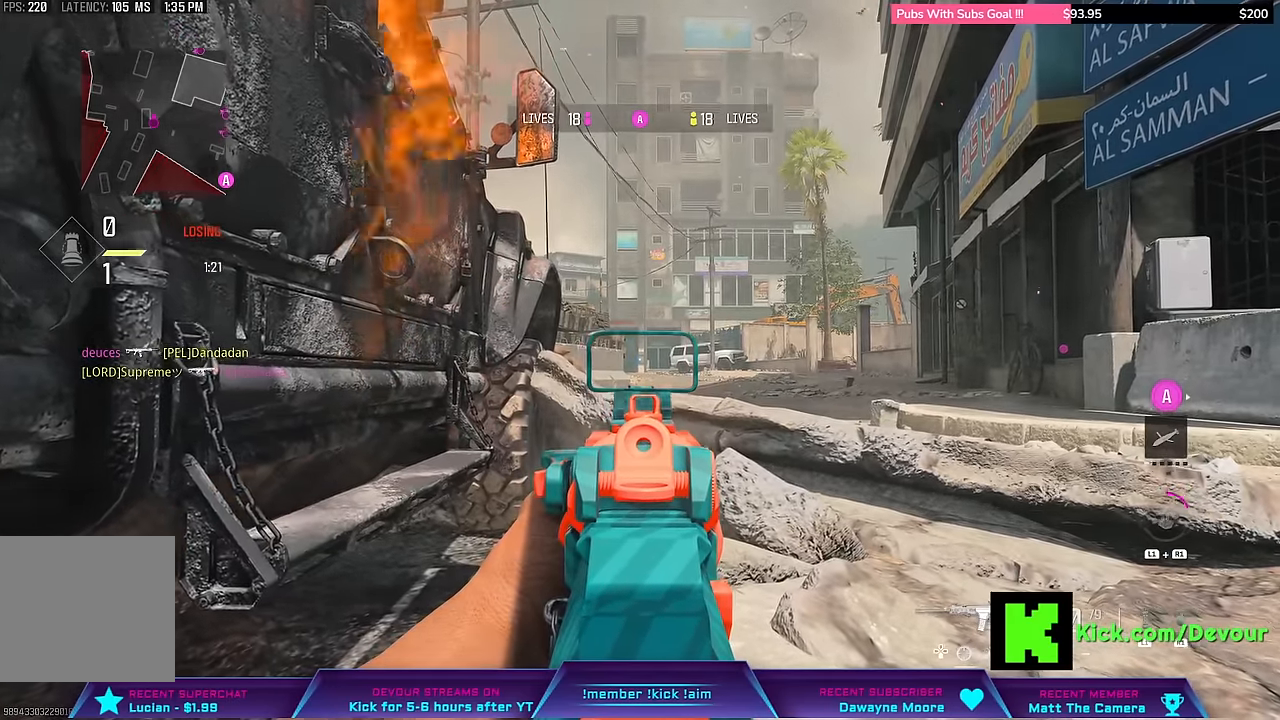
Gameplay with a controller (PlayStation layout); each line is a JSON object with the inputs held at the frame after it (dt_ms = milliseconds from this image to that frame). "events" lists button and stick changes between this image and that frame as [ms after this image, input, new state], when the widget could be followed in between. Not read: L1.
{"dt_ms": 500, "buttons": ["CIRCLE"], "left_stick": "up", "right_stick": "center", "events": [[17, "left_stick", "up"], [450, "CIRCLE", "down"], [467, "L2", "up"]]}
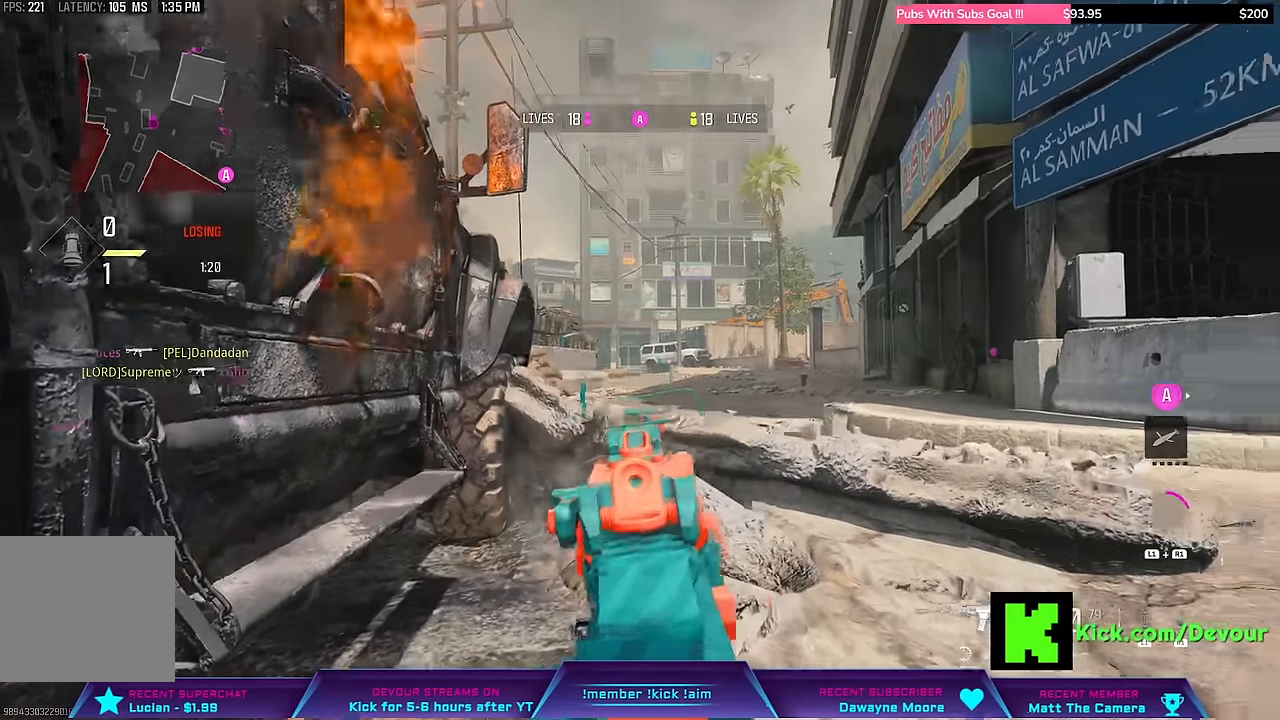
{"dt_ms": 500, "buttons": ["R1"], "left_stick": "left", "right_stick": "right", "events": [[33, "CIRCLE", "up"], [133, "left_stick", "left"], [133, "right_stick", "right"], [483, "R1", "down"]]}
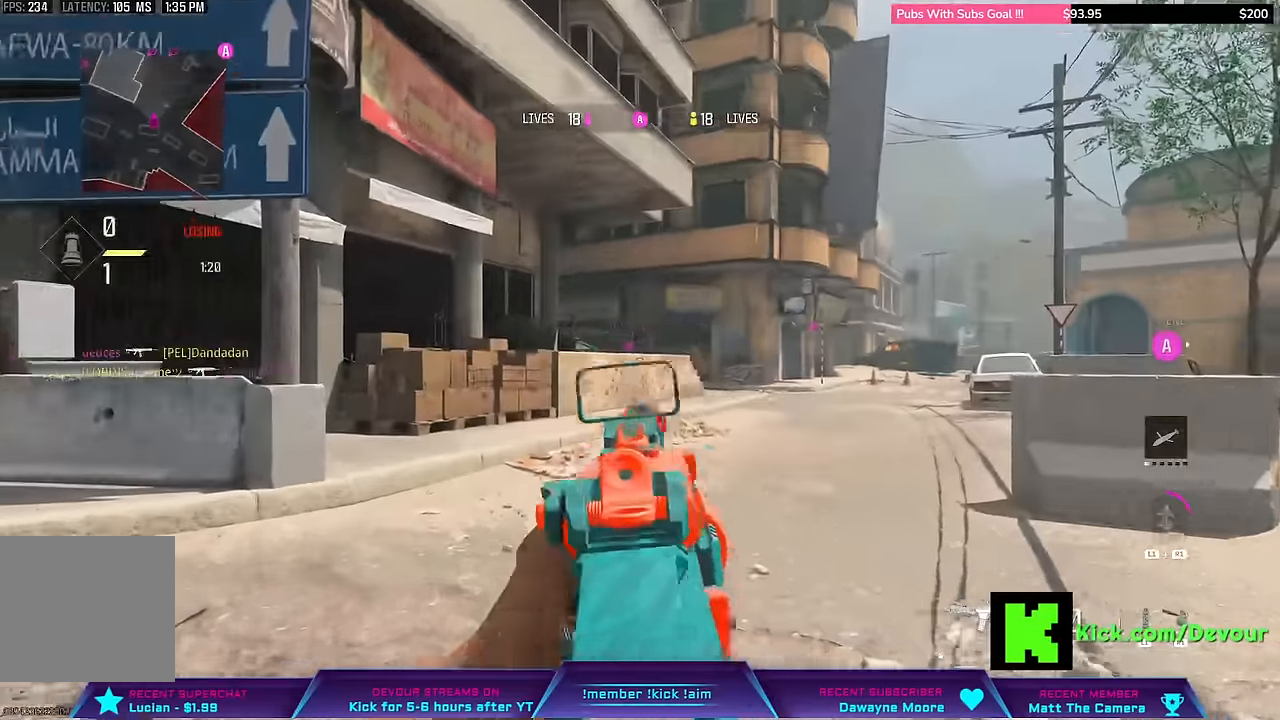
{"dt_ms": 500, "buttons": ["L2"], "left_stick": "center", "right_stick": "left", "events": [[33, "left_stick", "down-left"], [83, "R1", "up"], [317, "right_stick", "left"], [333, "left_stick", "center"], [483, "L2", "down"]]}
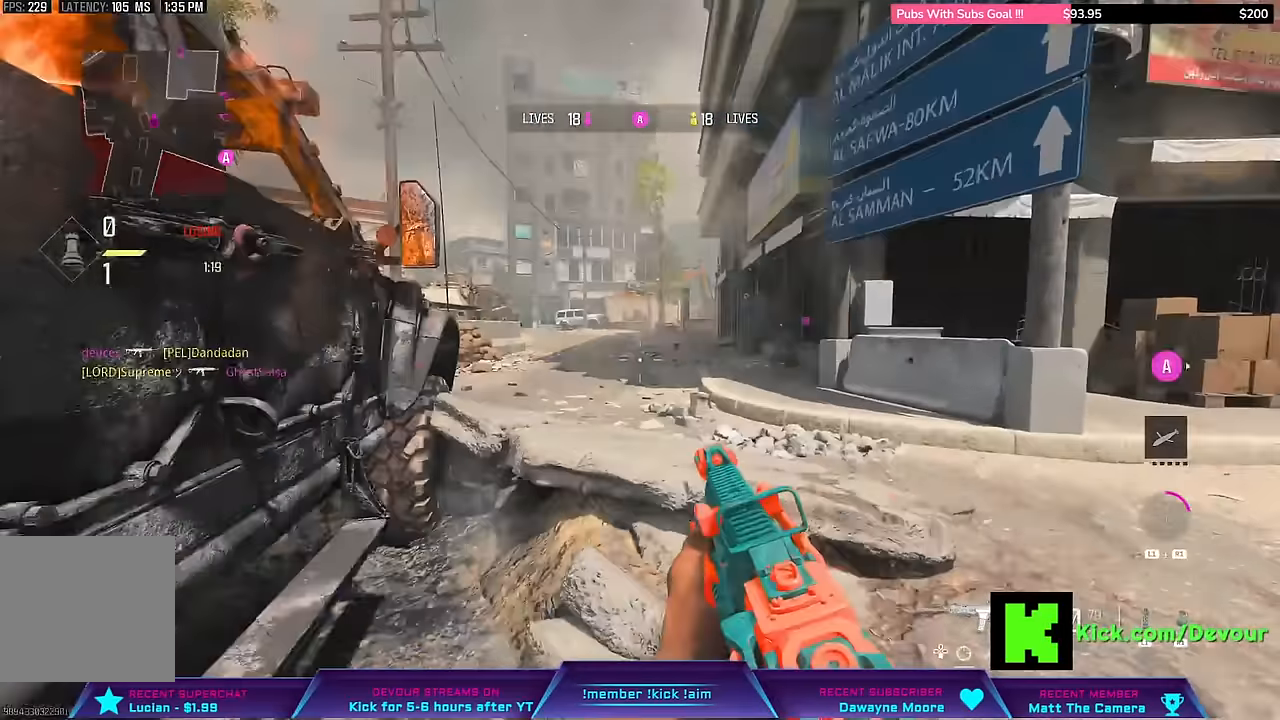
{"dt_ms": 500, "buttons": ["L2"], "left_stick": "center", "right_stick": "center", "events": [[333, "right_stick", "center"]]}
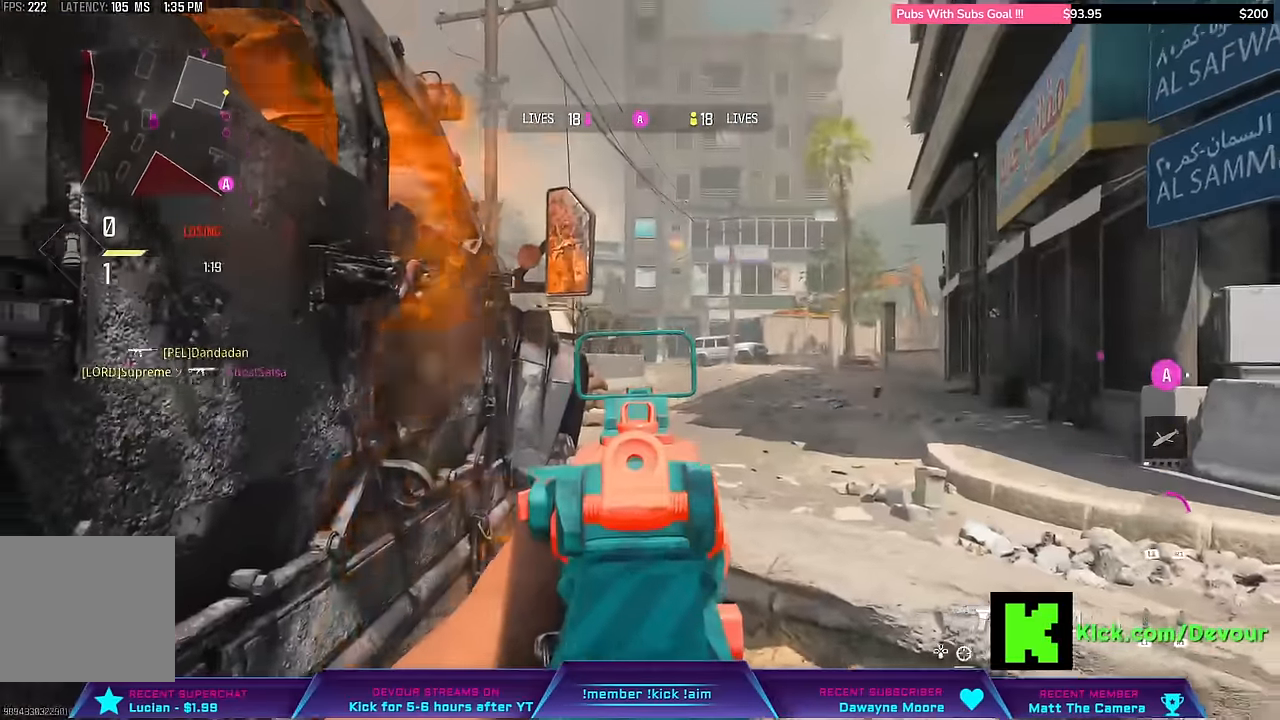
{"dt_ms": 500, "buttons": [], "left_stick": "down-left", "right_stick": "center", "events": [[200, "left_stick", "down-left"], [233, "L2", "up"]]}
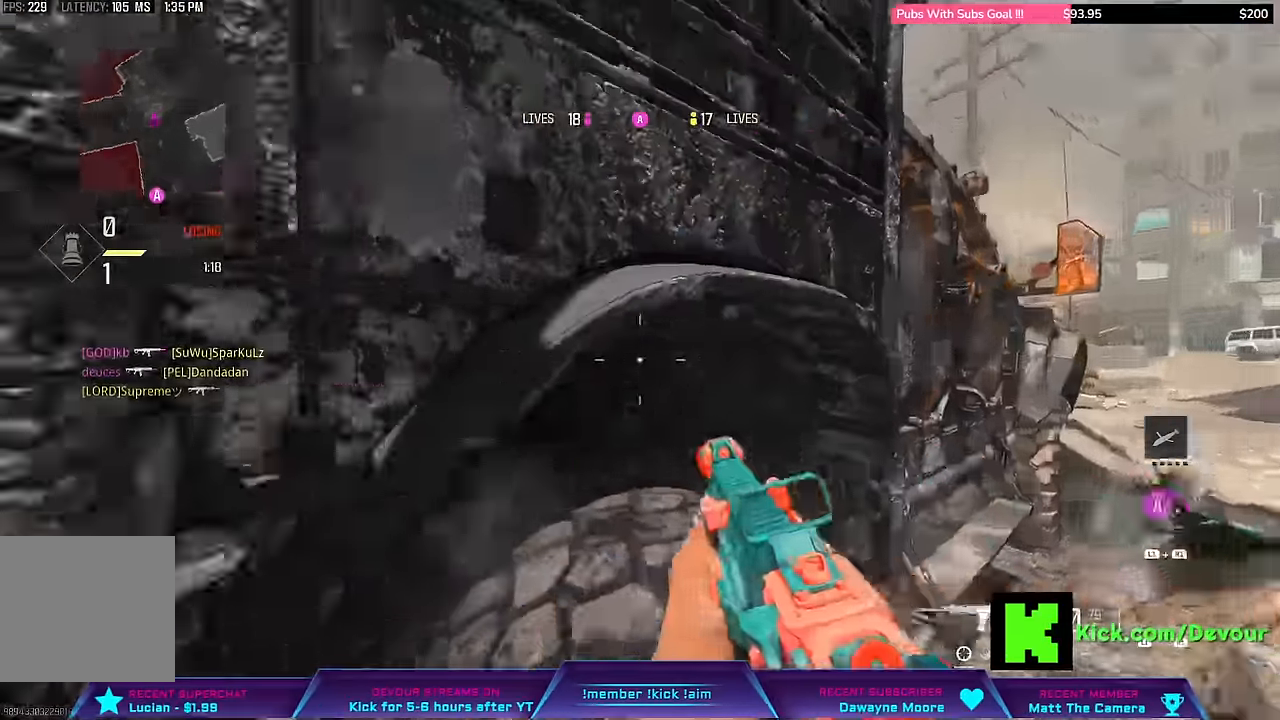
{"dt_ms": 1000, "buttons": [], "left_stick": "left", "right_stick": "center"}
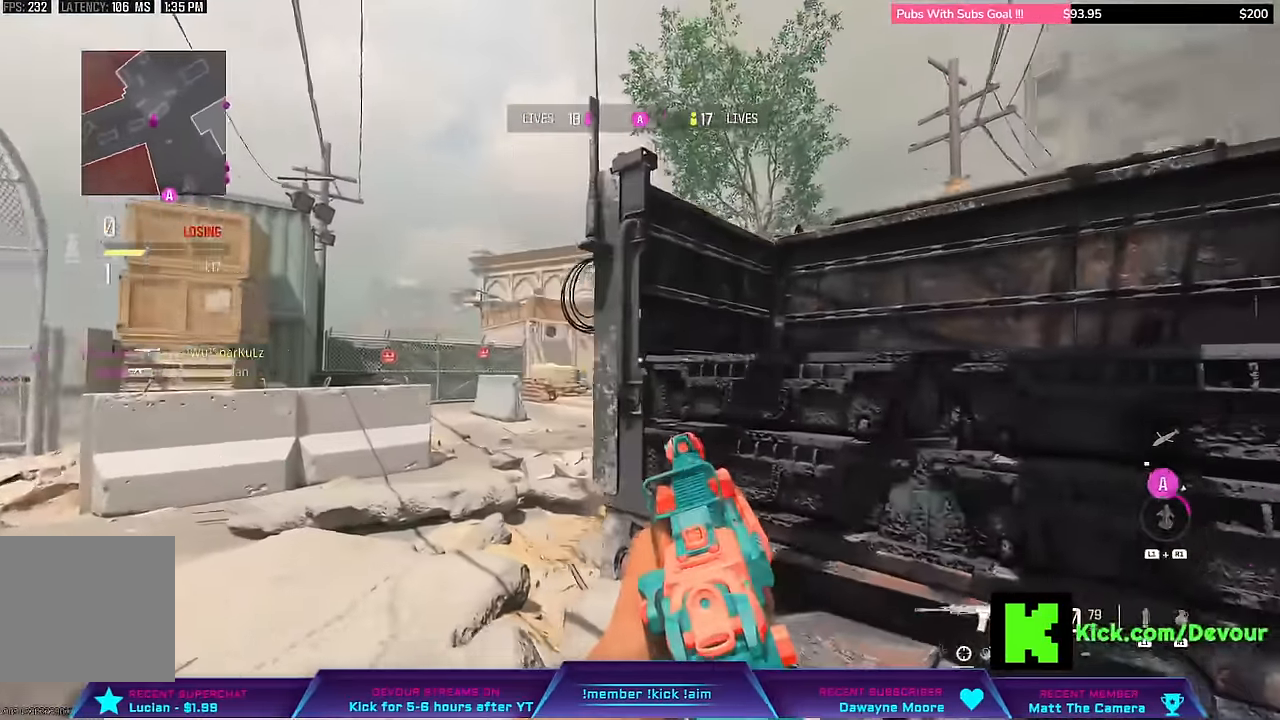
{"dt_ms": 500, "buttons": ["L2"], "left_stick": "left", "right_stick": "center", "events": [[200, "CIRCLE", "down"], [333, "CIRCLE", "up"], [467, "L2", "down"]]}
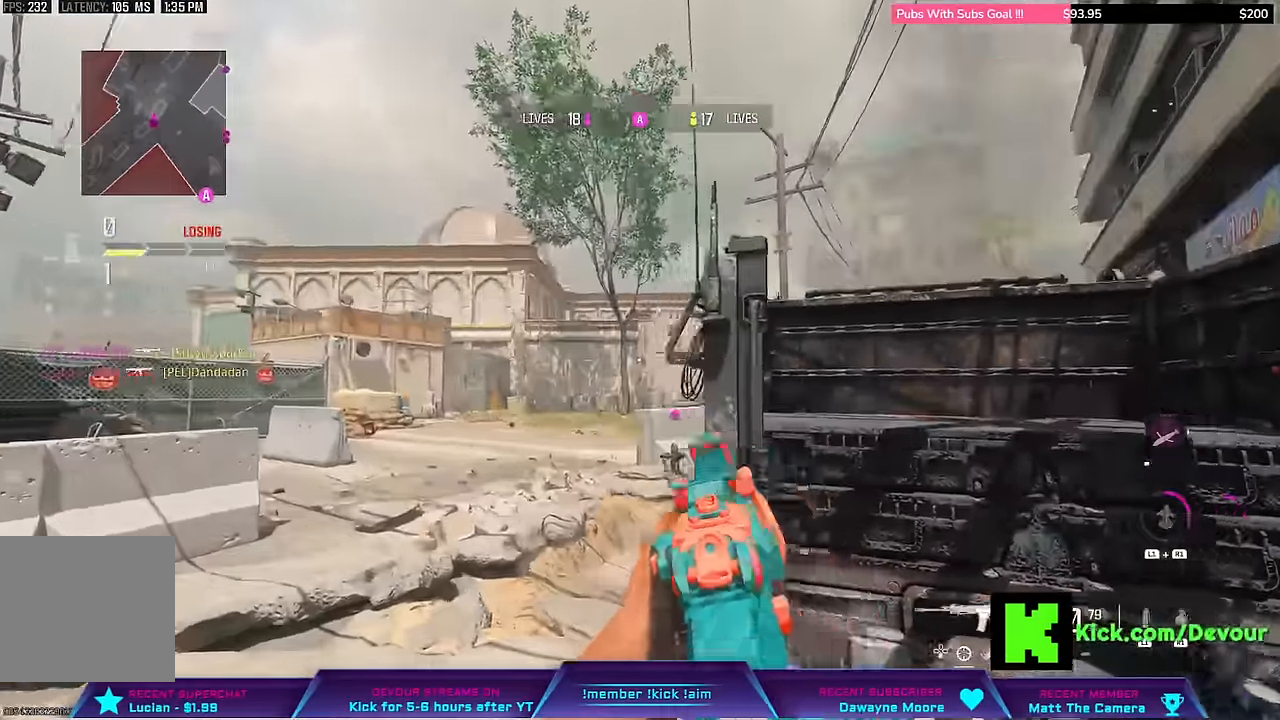
{"dt_ms": 500, "buttons": [], "left_stick": "left", "right_stick": "center", "events": [[50, "L2", "up"], [66, "R1", "down"], [166, "R1", "up"], [333, "L2", "down"], [433, "L2", "up"]]}
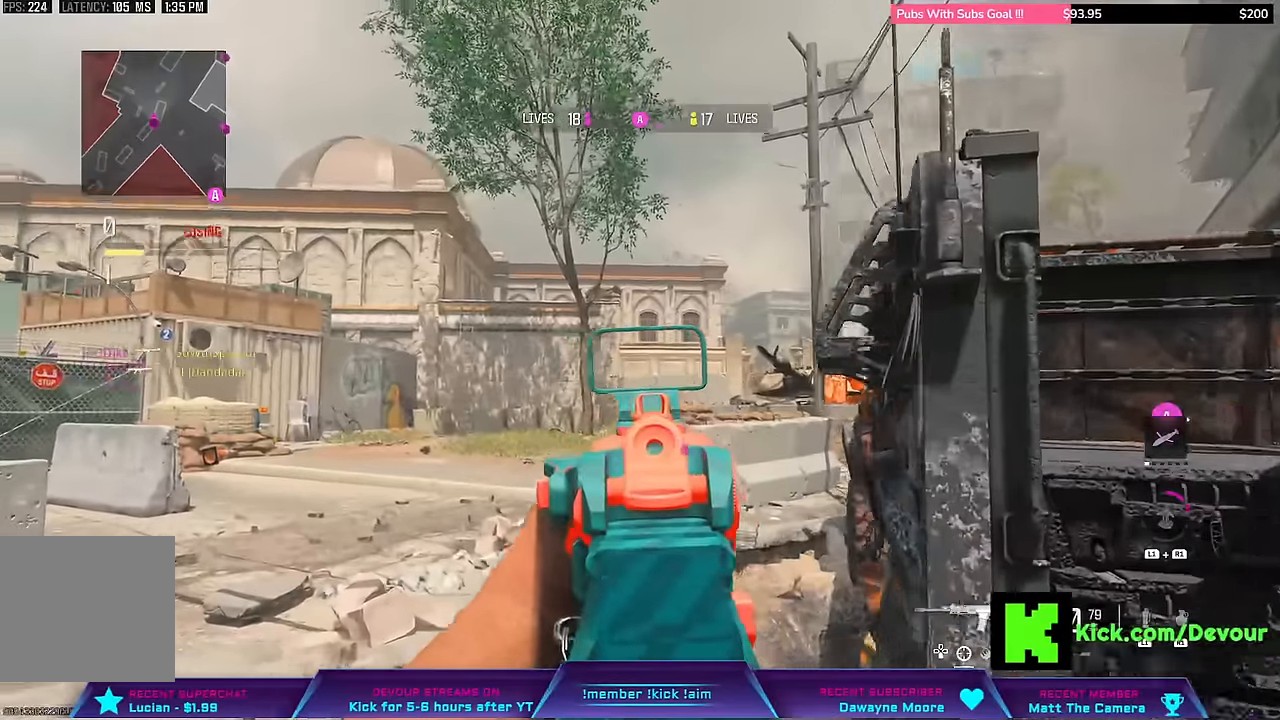
{"dt_ms": 500, "buttons": ["R1"], "left_stick": "right", "right_stick": "center"}
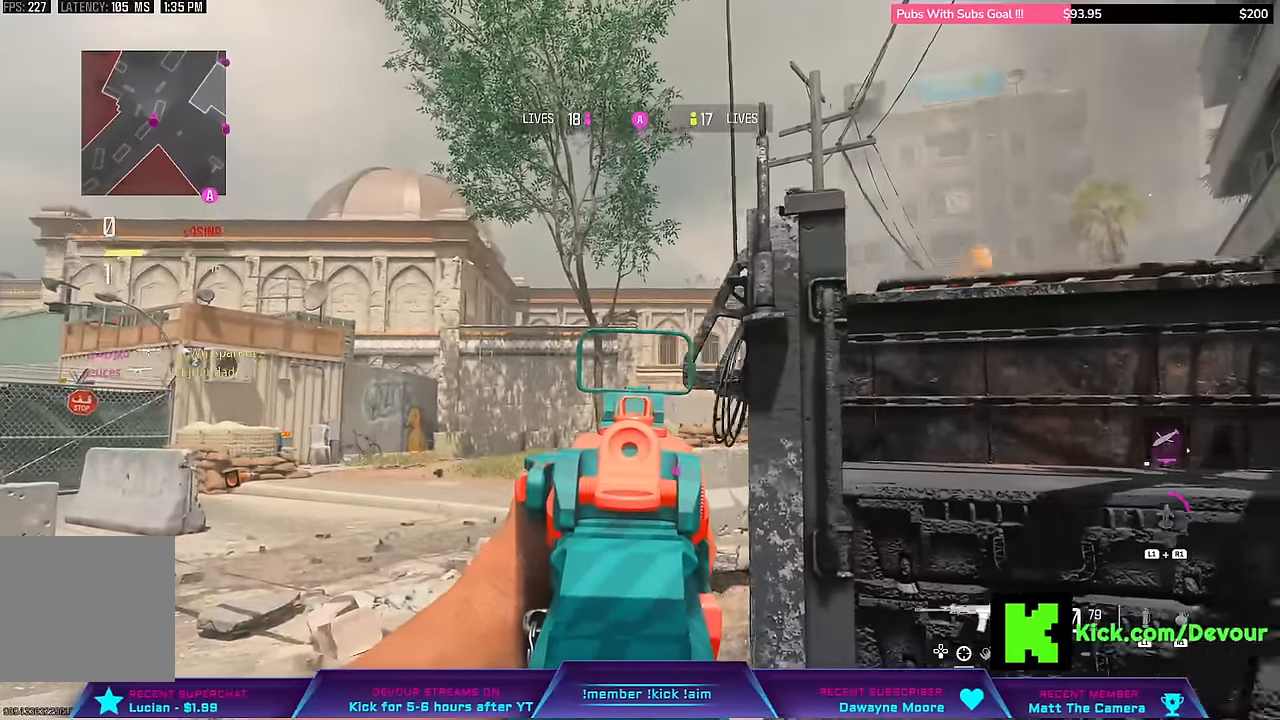
{"dt_ms": 500, "buttons": [], "left_stick": "down-right", "right_stick": "center", "events": [[66, "L2", "down"], [150, "L2", "up"], [300, "R1", "up"], [316, "left_stick", "down-right"]]}
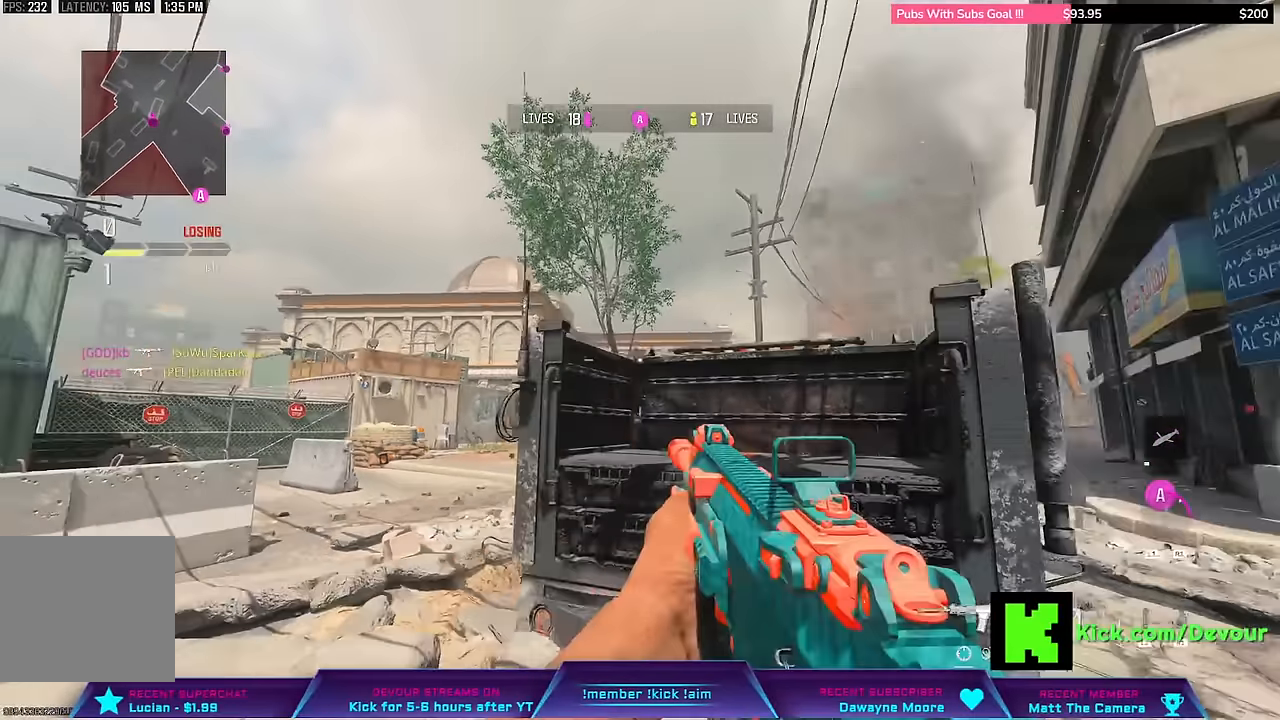
{"dt_ms": 500, "buttons": [], "left_stick": "center", "right_stick": "center", "events": [[233, "left_stick", "center"]]}
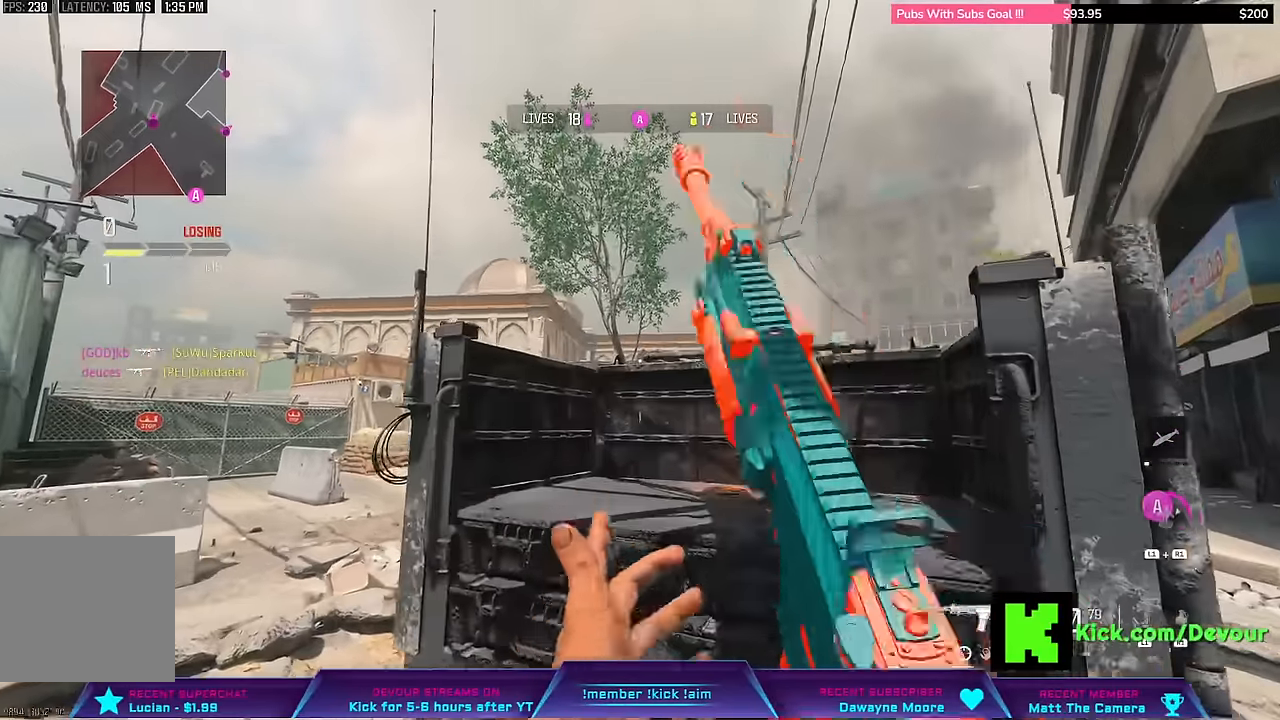
{"dt_ms": 500, "buttons": [], "left_stick": "center", "right_stick": "center"}
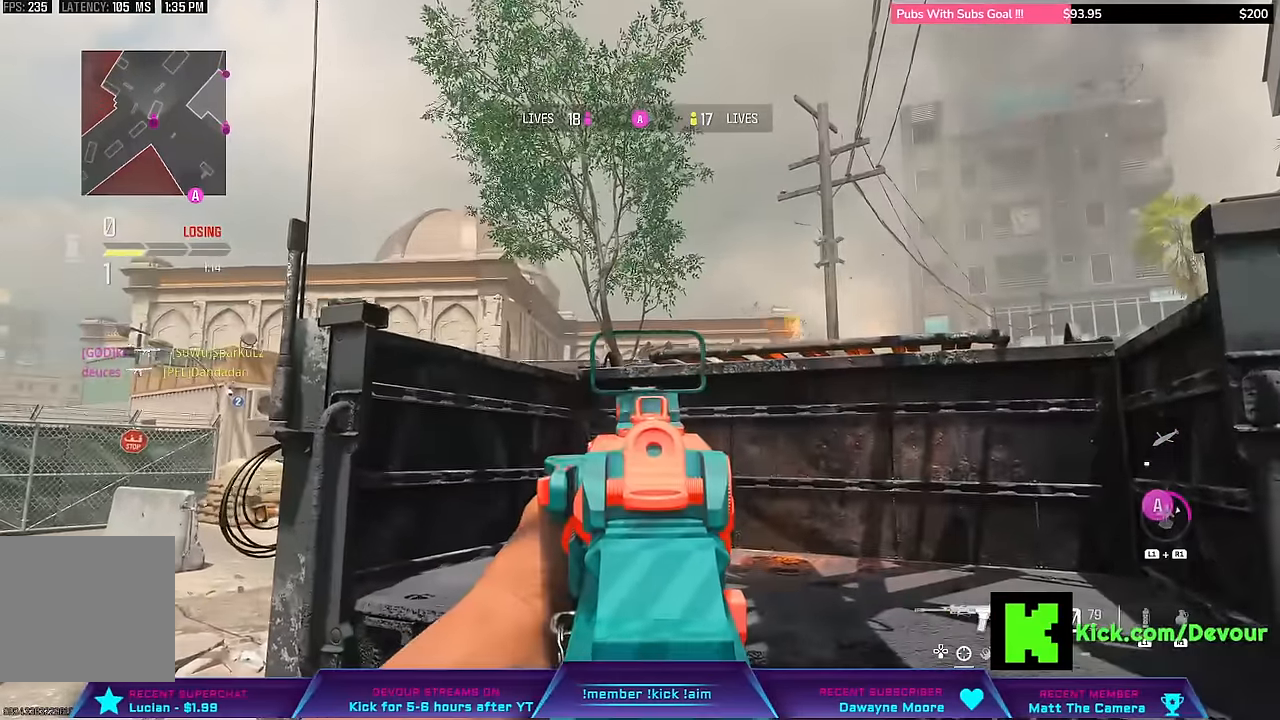
{"dt_ms": 500, "buttons": [], "left_stick": "center", "right_stick": "center", "events": []}
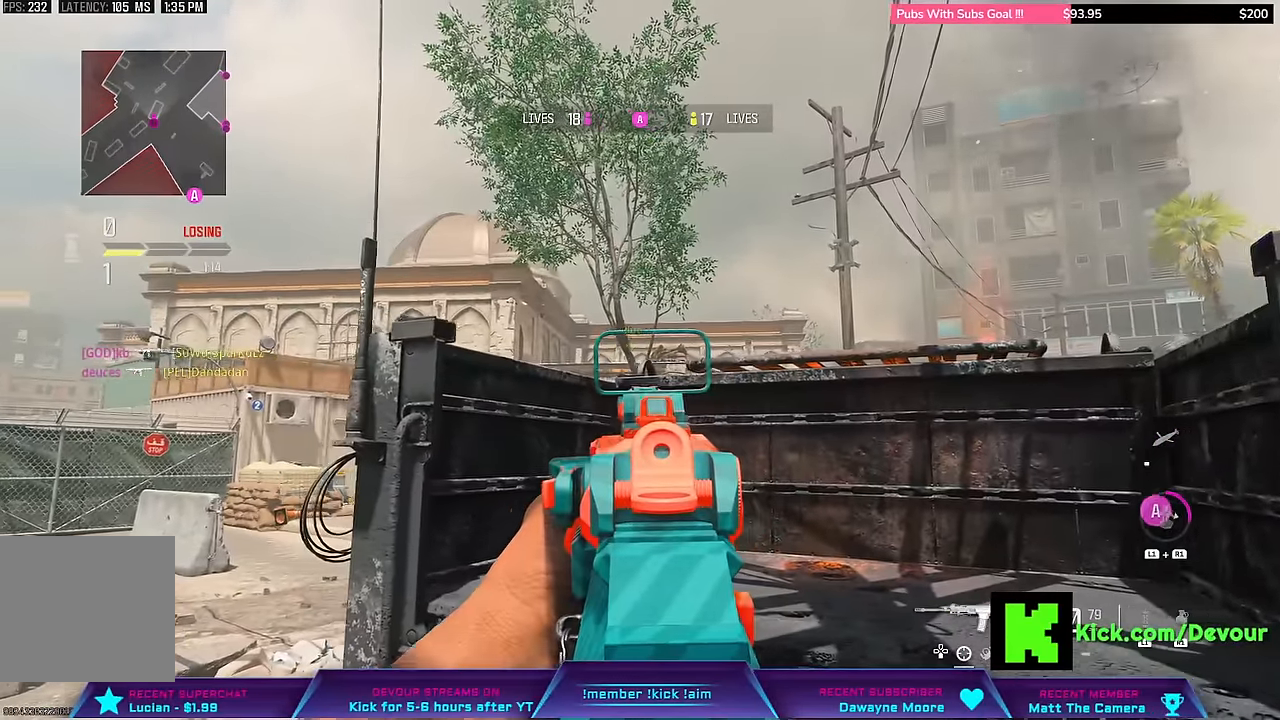
{"dt_ms": 1000, "buttons": ["L2", "R1", "R2"], "left_stick": "center", "right_stick": "center"}
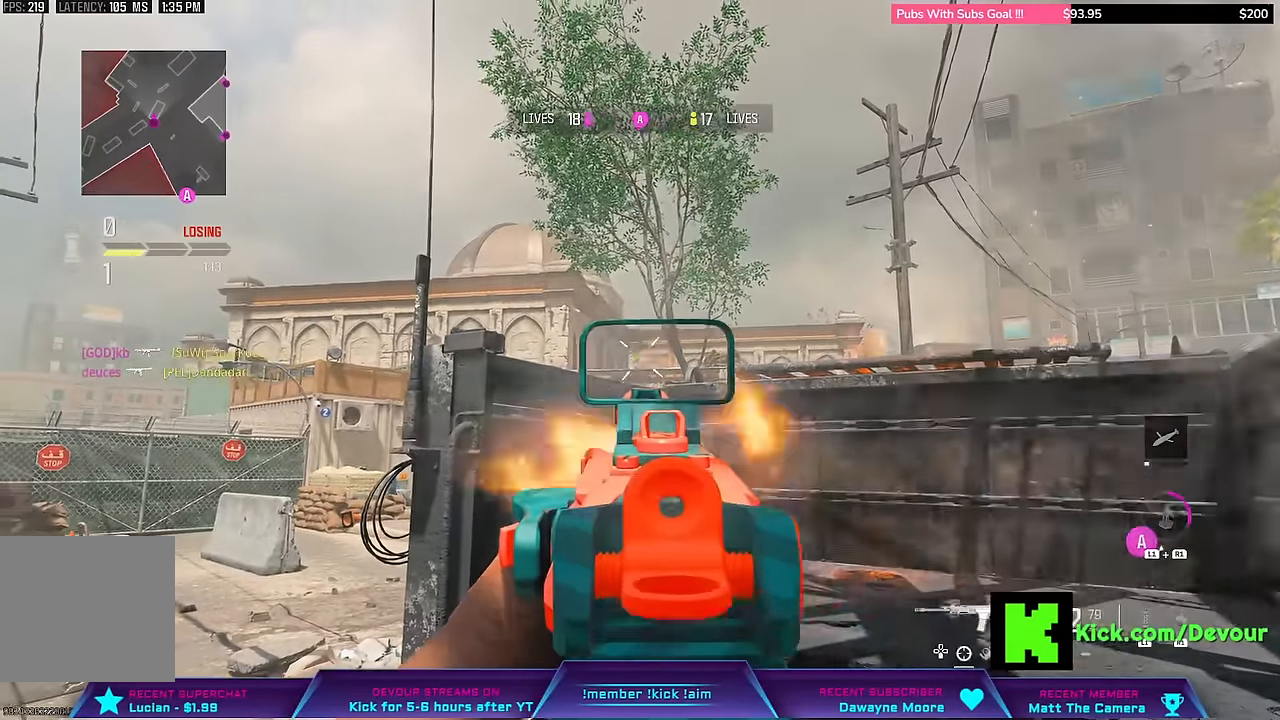
{"dt_ms": 500, "buttons": [], "left_stick": "center", "right_stick": "center", "events": [[83, "L2", "up"], [166, "L2", "down"], [416, "R1", "up"], [416, "R2", "up"], [433, "L2", "up"]]}
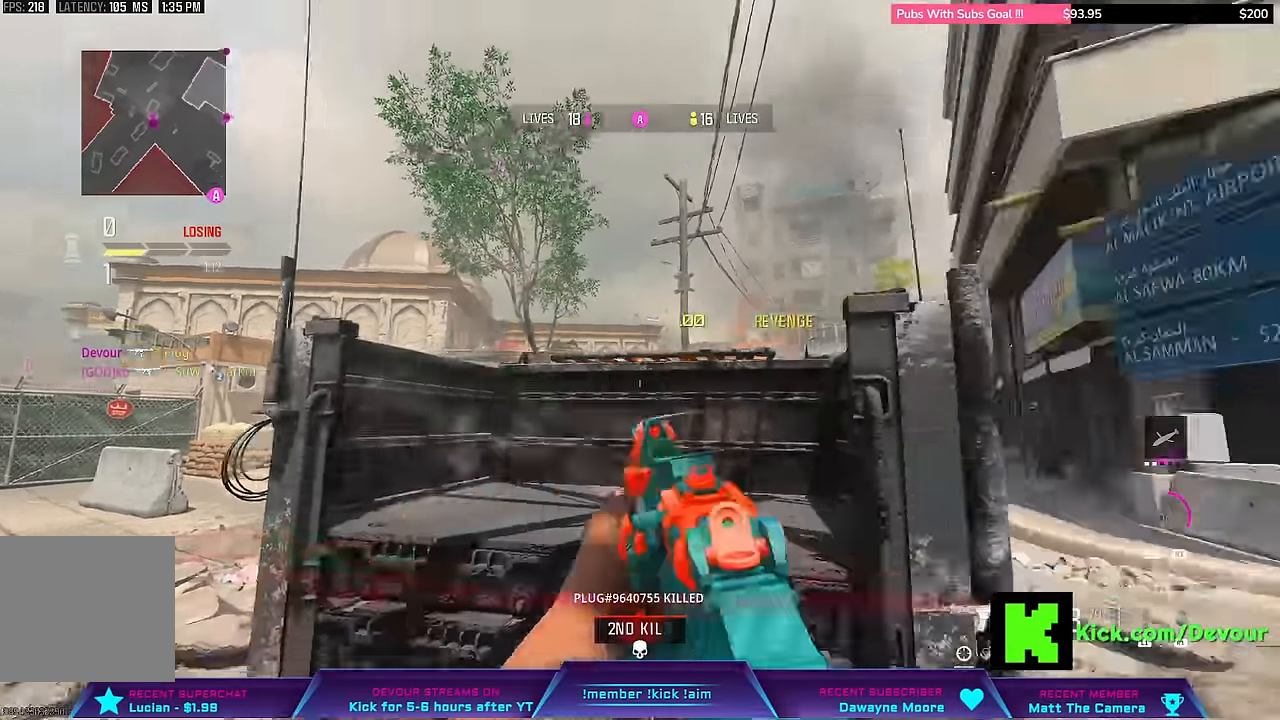
{"dt_ms": 500, "buttons": ["L2"], "left_stick": "right", "right_stick": "right", "events": [[16, "right_stick", "right"], [200, "L3", "down"], [200, "left_stick", "up-right"], [366, "L2", "down"], [366, "L3", "up"], [366, "left_stick", "right"]]}
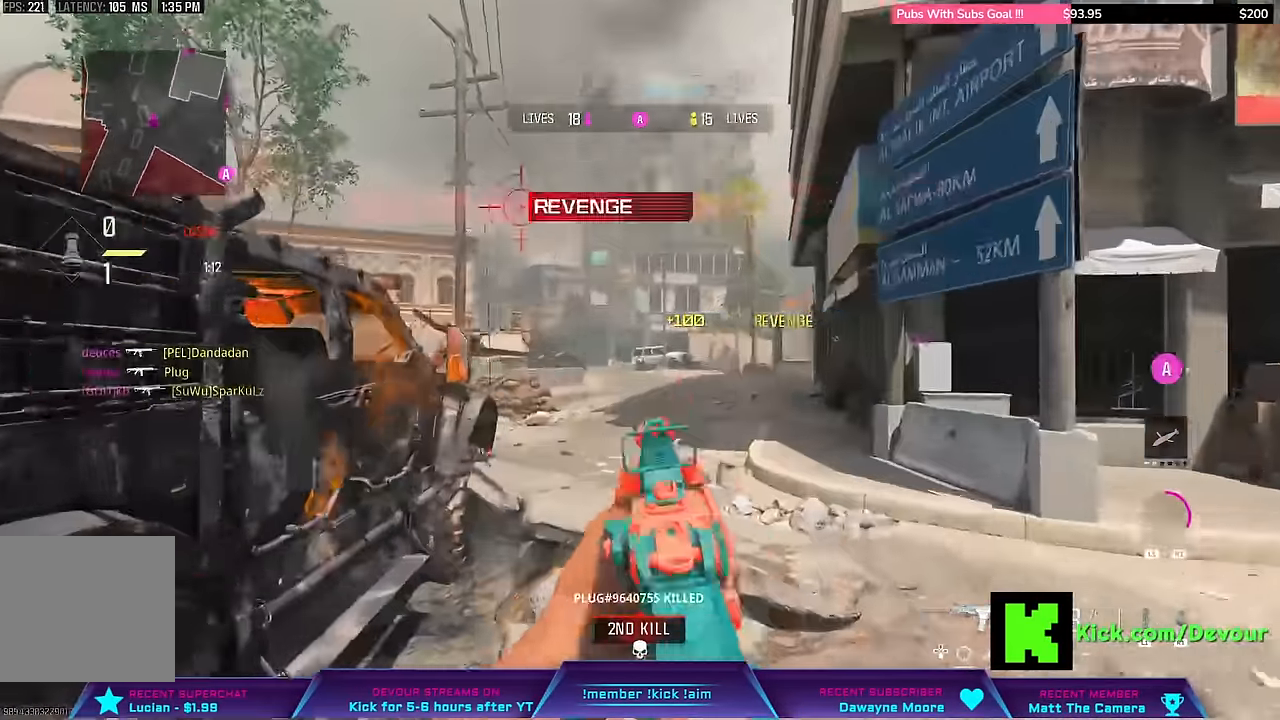
{"dt_ms": 500, "buttons": ["L2"], "left_stick": "right", "right_stick": "center"}
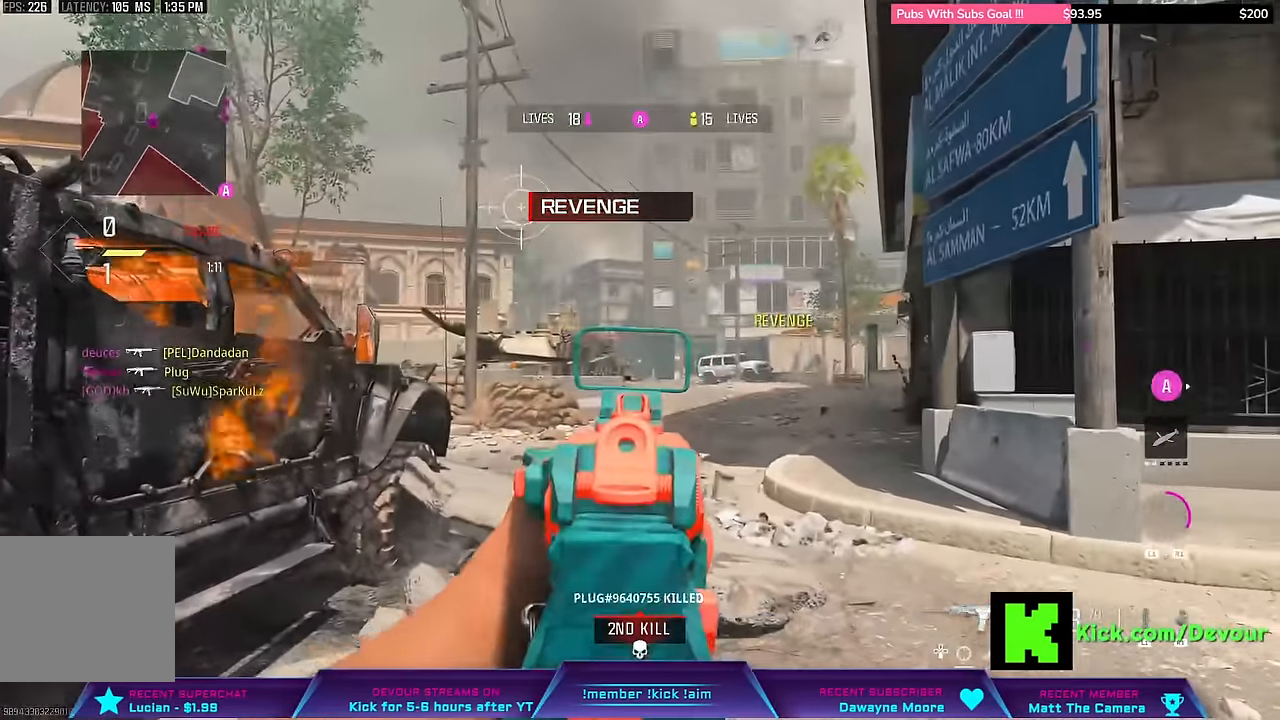
{"dt_ms": 500, "buttons": ["SQUARE"], "left_stick": "left", "right_stick": "center"}
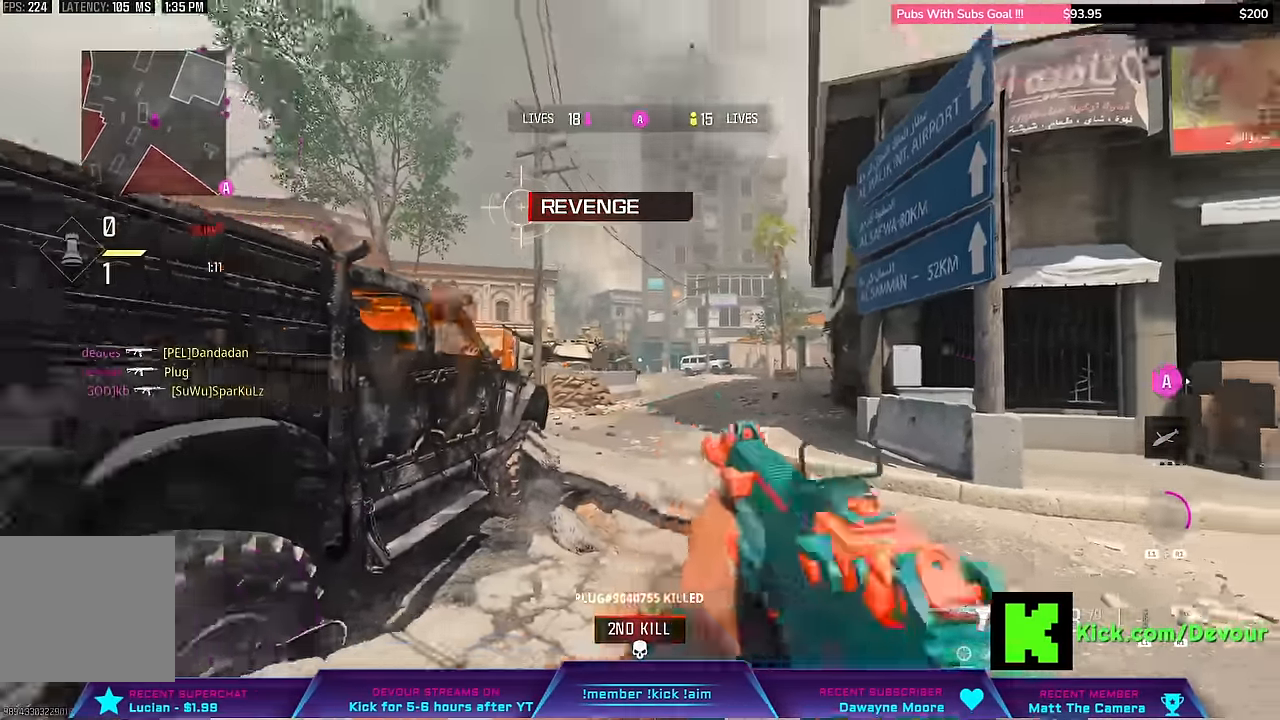
{"dt_ms": 500, "buttons": [], "left_stick": "left", "right_stick": "center", "events": [[150, "SQUARE", "up"]]}
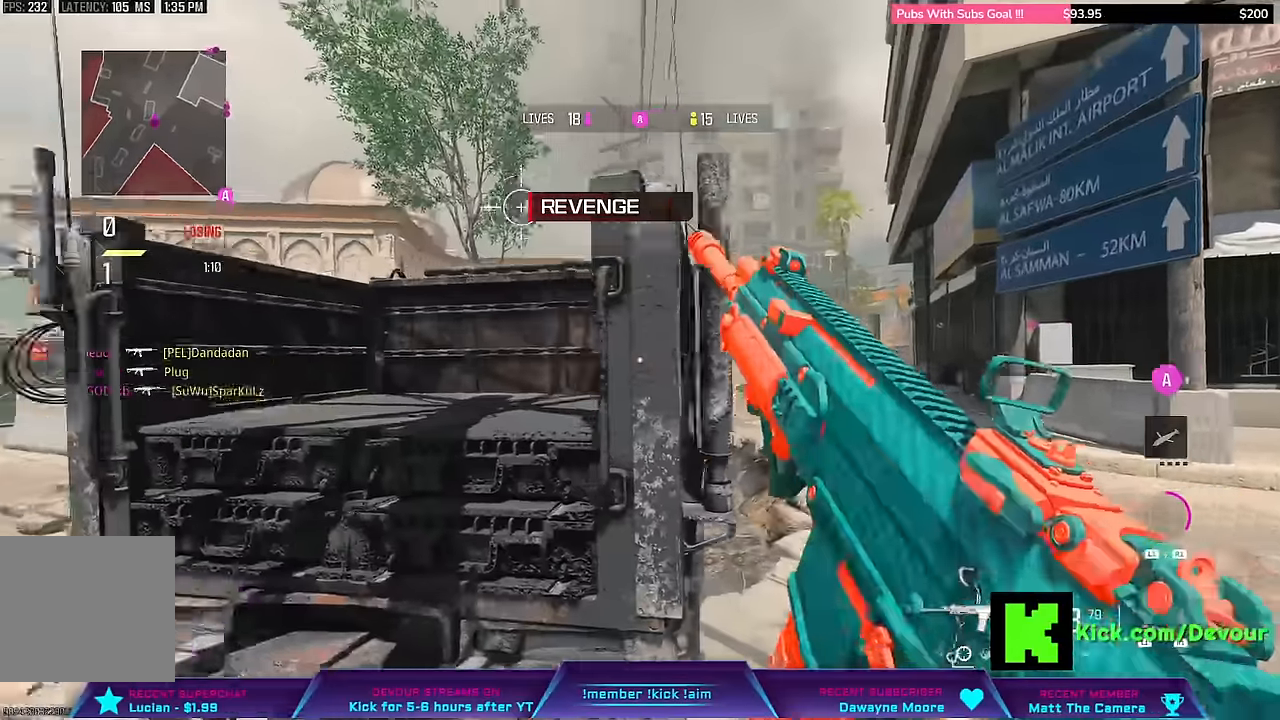
{"dt_ms": 500, "buttons": ["R1"], "left_stick": "left", "right_stick": "center", "events": [[166, "R1", "down"], [283, "R1", "up"], [333, "R1", "down"]]}
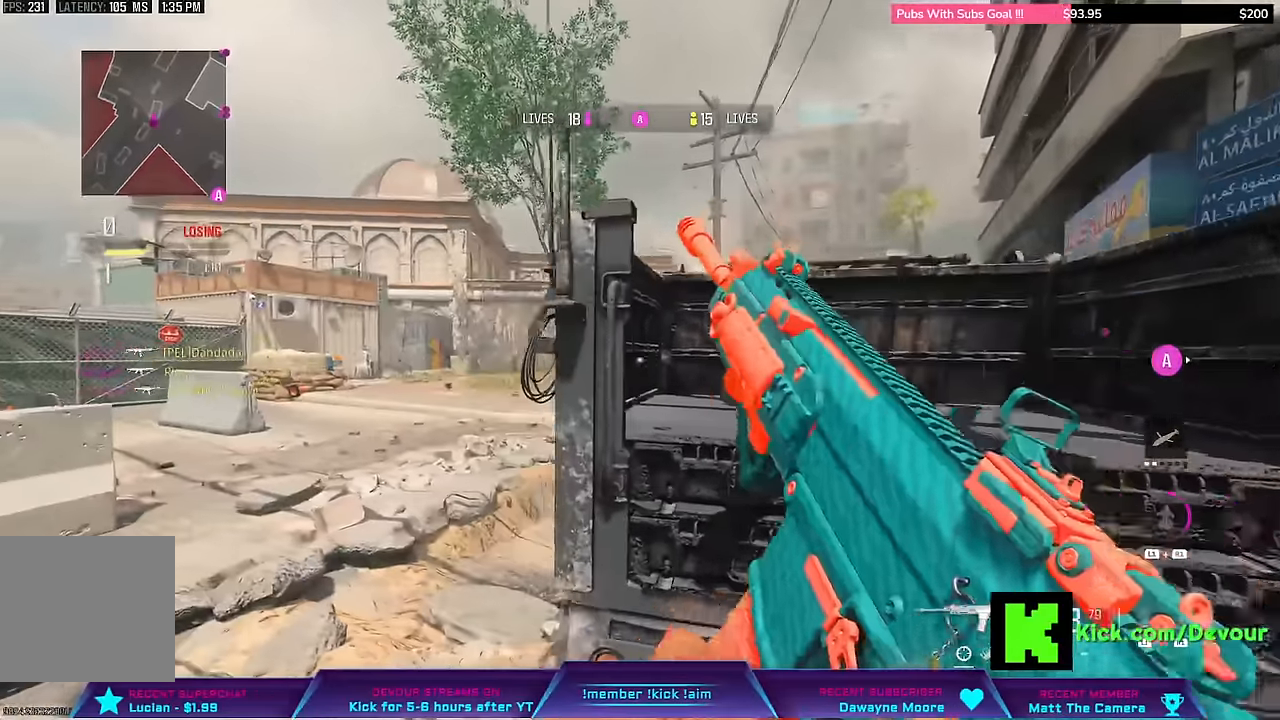
{"dt_ms": 500, "buttons": [], "left_stick": "down-right", "right_stick": "center"}
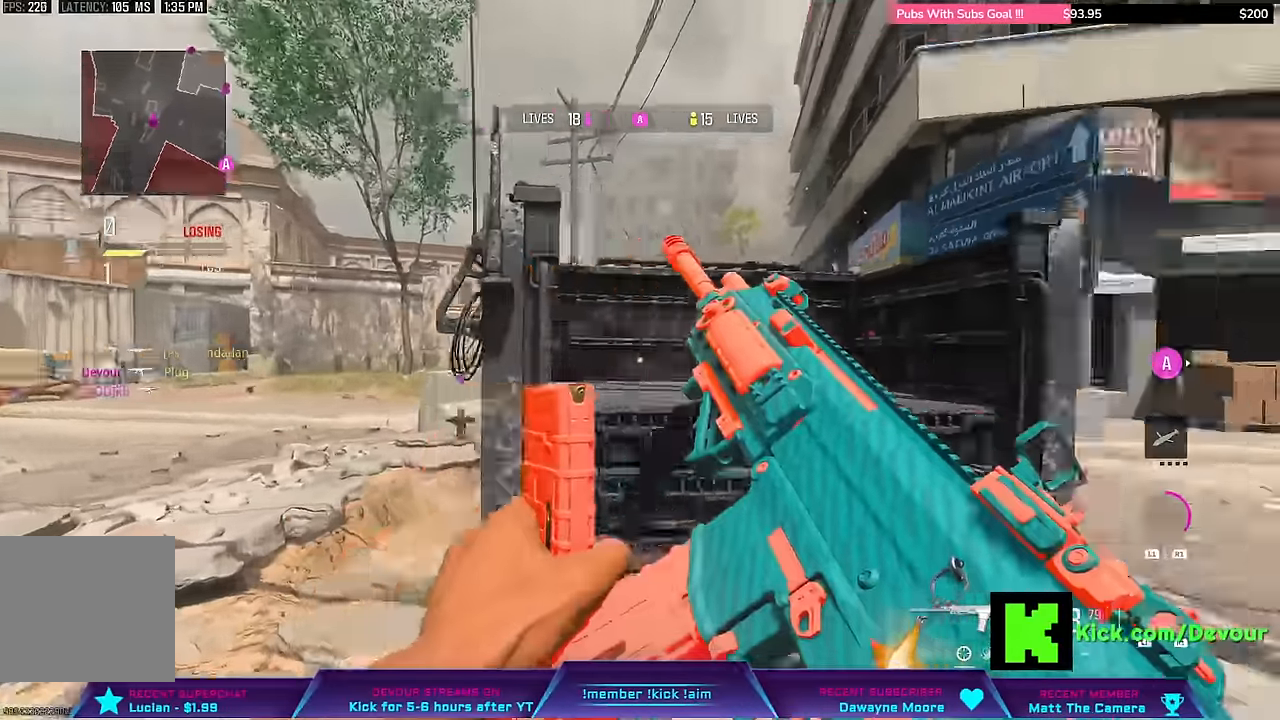
{"dt_ms": 500, "buttons": ["L3"], "left_stick": "up-right", "right_stick": "center", "events": [[83, "left_stick", "center"], [150, "left_stick", "down-right"], [266, "left_stick", "right"], [383, "L3", "down"], [383, "left_stick", "up-right"]]}
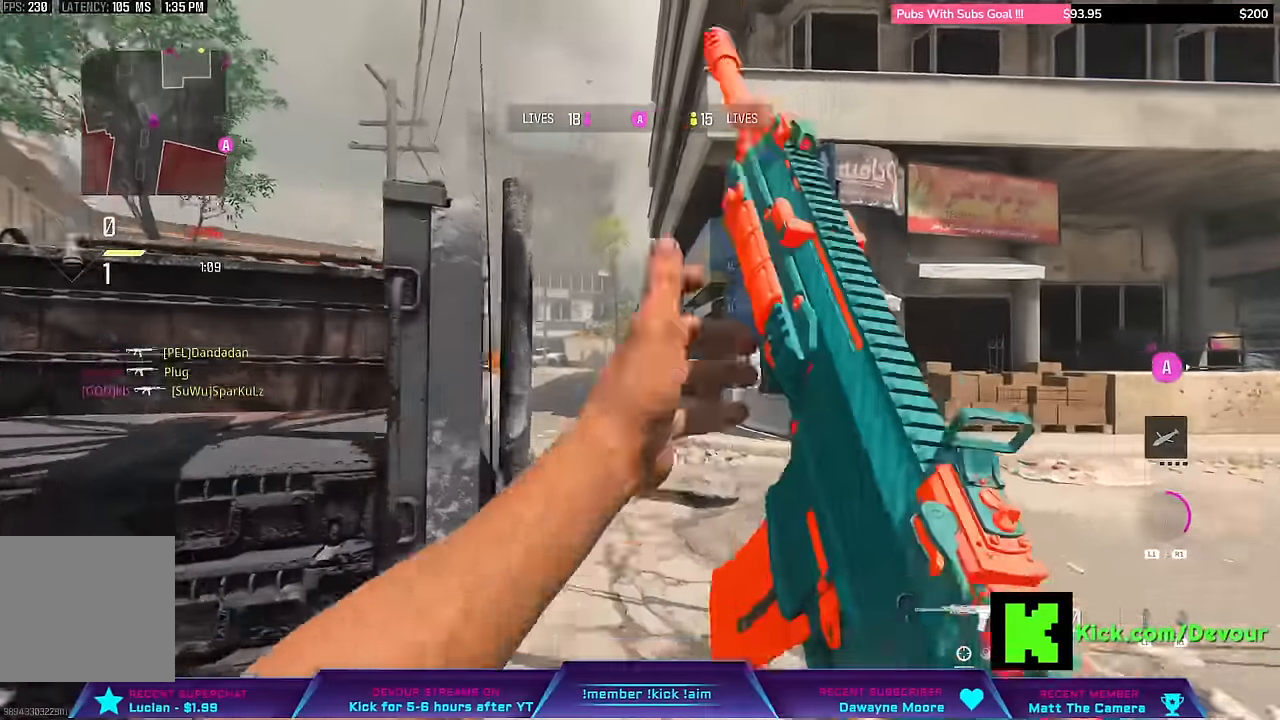
{"dt_ms": 500, "buttons": ["L2"], "left_stick": "right", "right_stick": "center"}
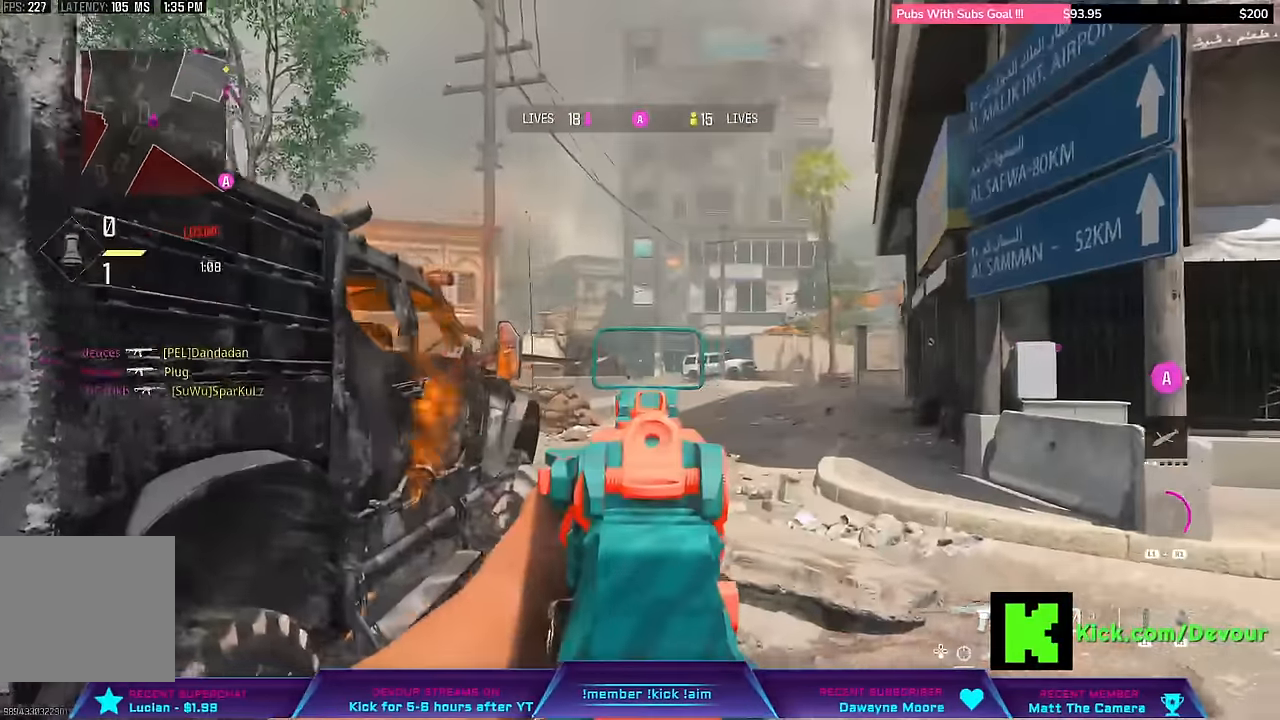
{"dt_ms": 500, "buttons": ["L3"], "left_stick": "up-left", "right_stick": "center", "events": [[133, "L2", "up"], [250, "R1", "down"], [250, "right_stick", "left"], [400, "right_stick", "center"], [433, "L3", "down"], [433, "R1", "up"], [433, "left_stick", "up-left"]]}
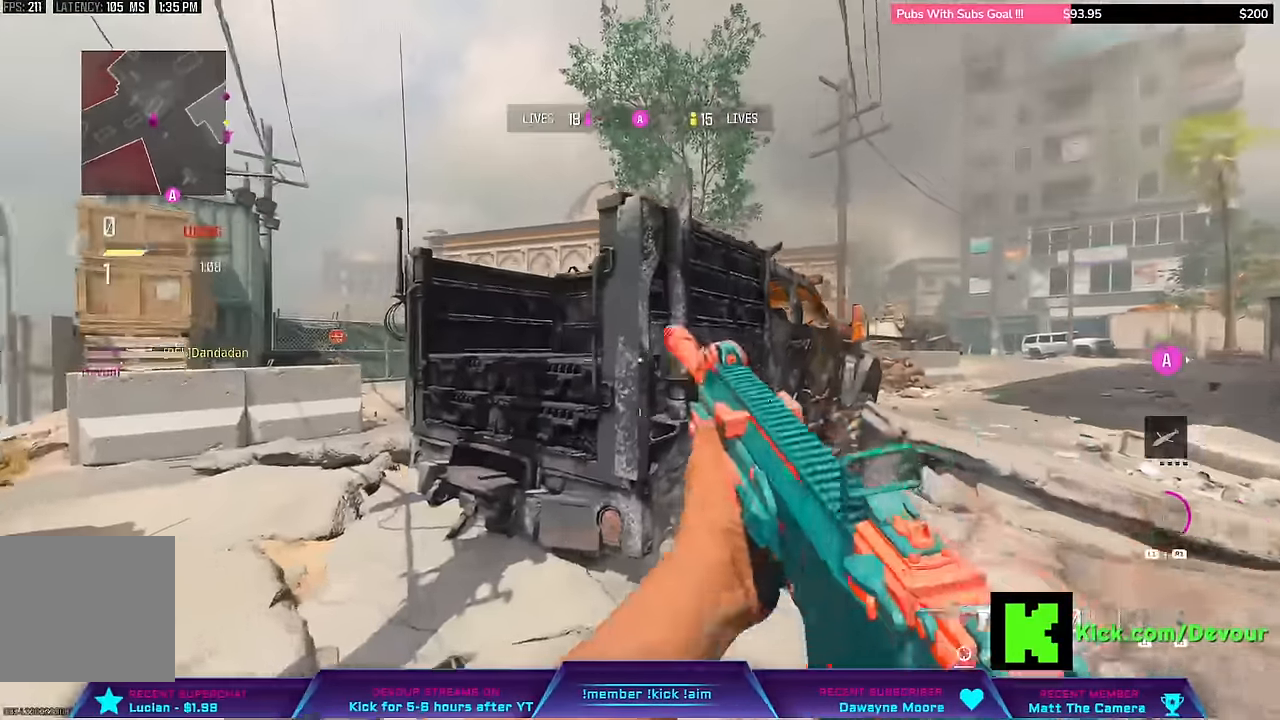
{"dt_ms": 500, "buttons": [], "left_stick": "center", "right_stick": "center", "events": [[50, "R1", "down"], [183, "R1", "up"], [233, "L3", "up"], [233, "left_stick", "center"]]}
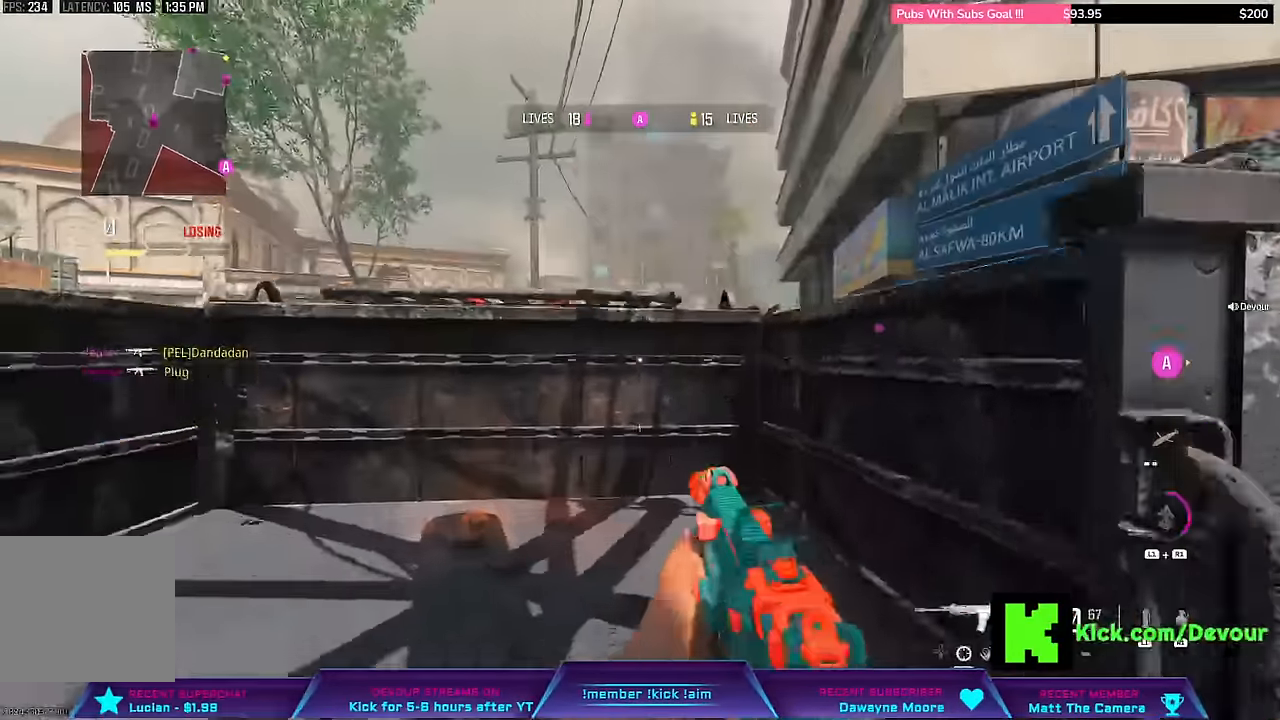
{"dt_ms": 500, "buttons": ["R1"], "left_stick": "up-right", "right_stick": "center"}